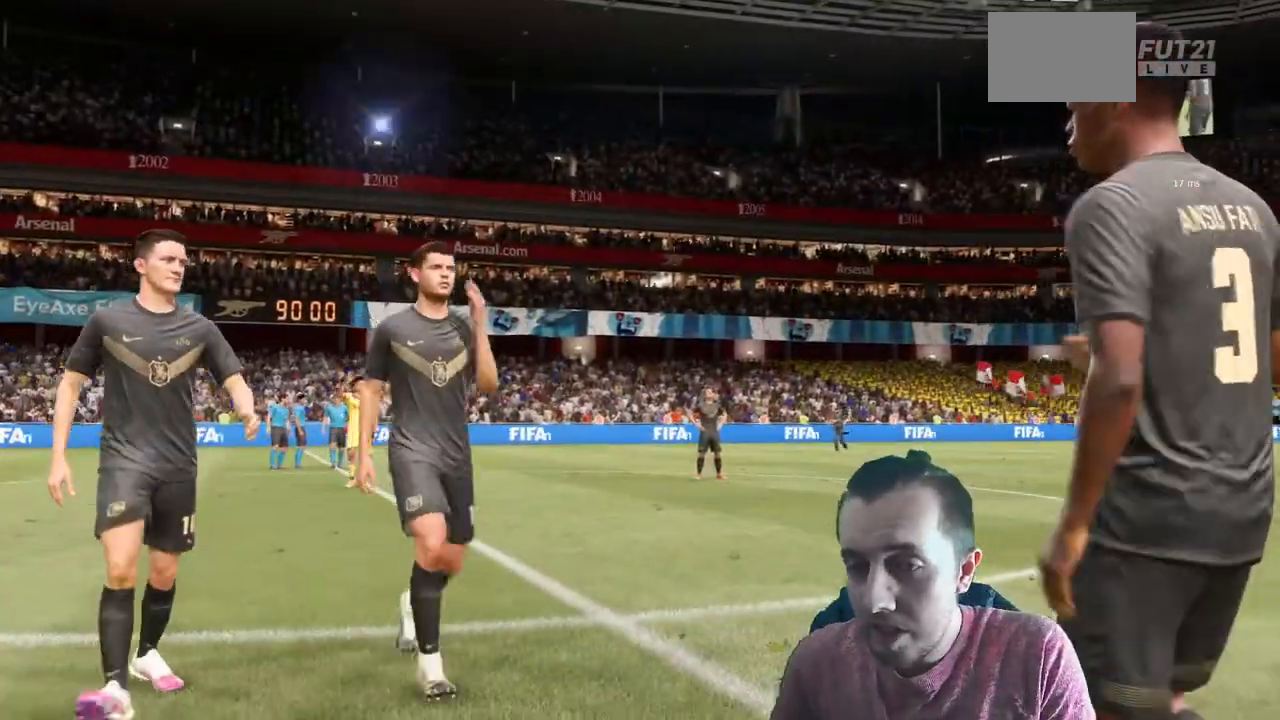
Gameplay with a controller (Xbox layout); each line is a JSON object with the inputs held at the frame after it. "events" lists button and stick changes between this image and that frame as [ms after this image, input, new state], when the widget could be followed in between. Not read: L3 R3.
{"buttons": [], "left_stick": "center", "right_stick": "center", "events": [[67, "A", "down"], [200, "A", "up"]]}
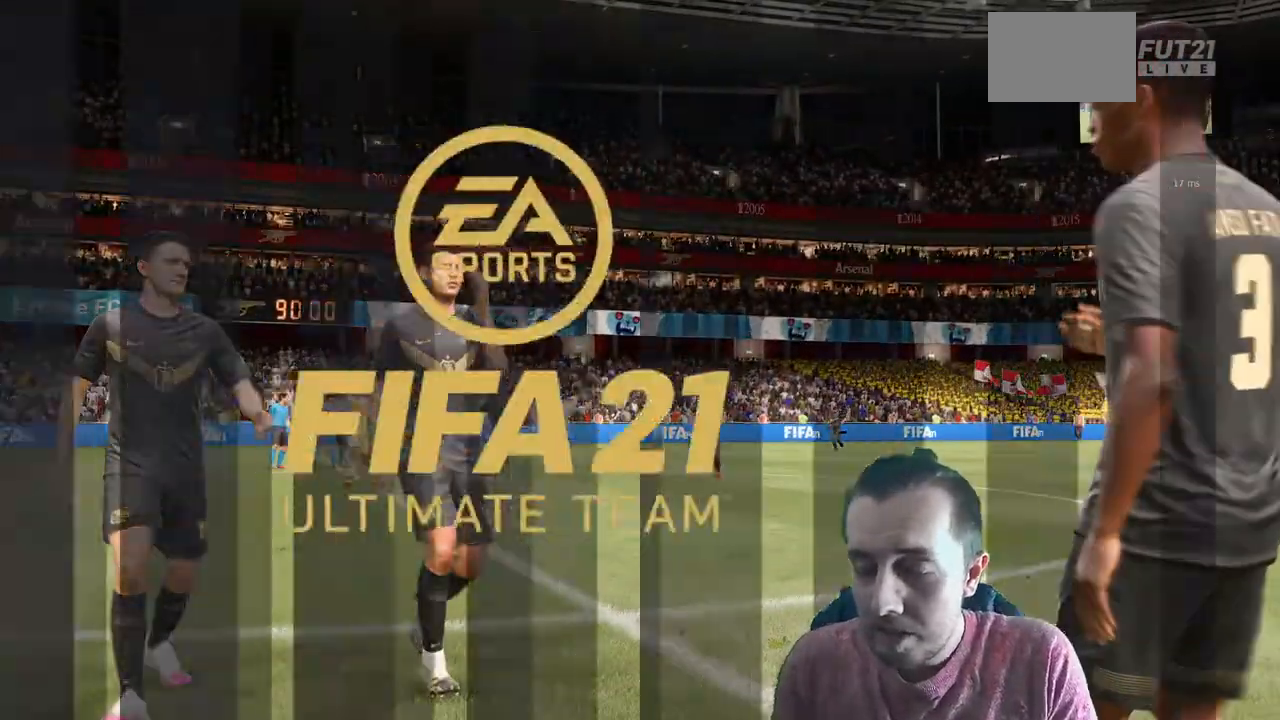
{"buttons": [], "left_stick": "center", "right_stick": "center", "events": []}
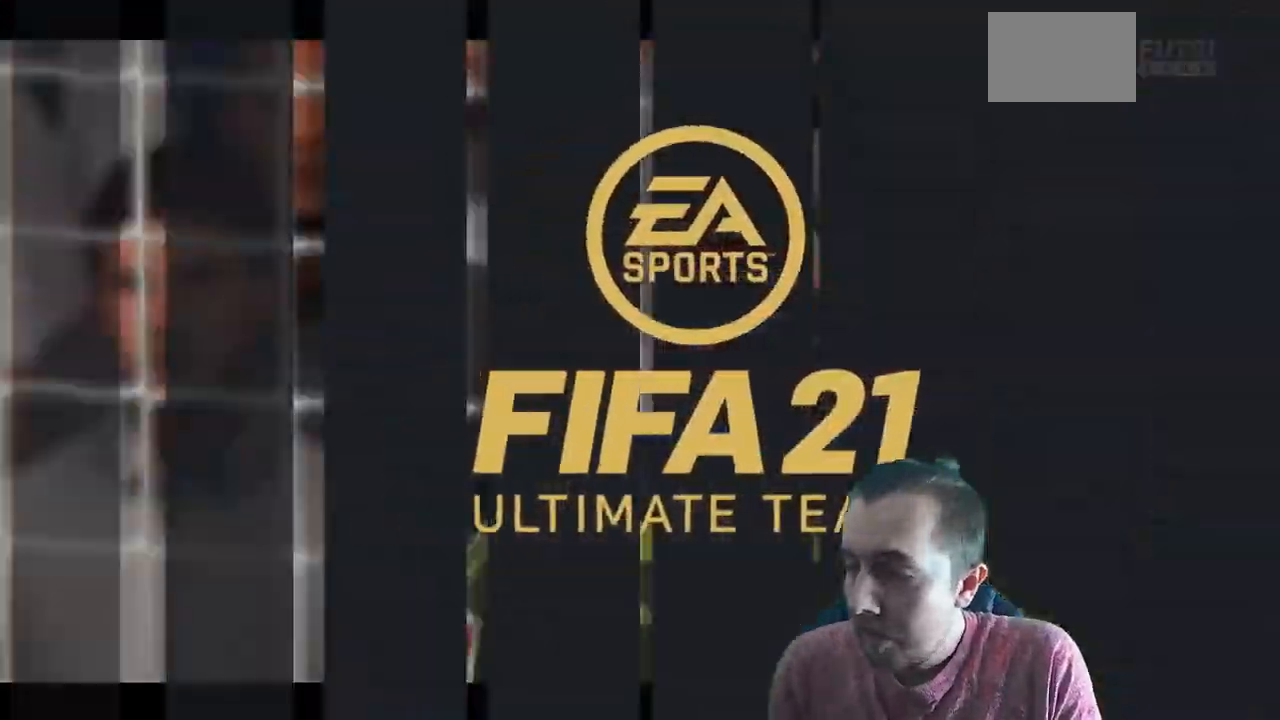
{"buttons": [], "left_stick": "center", "right_stick": "center", "events": []}
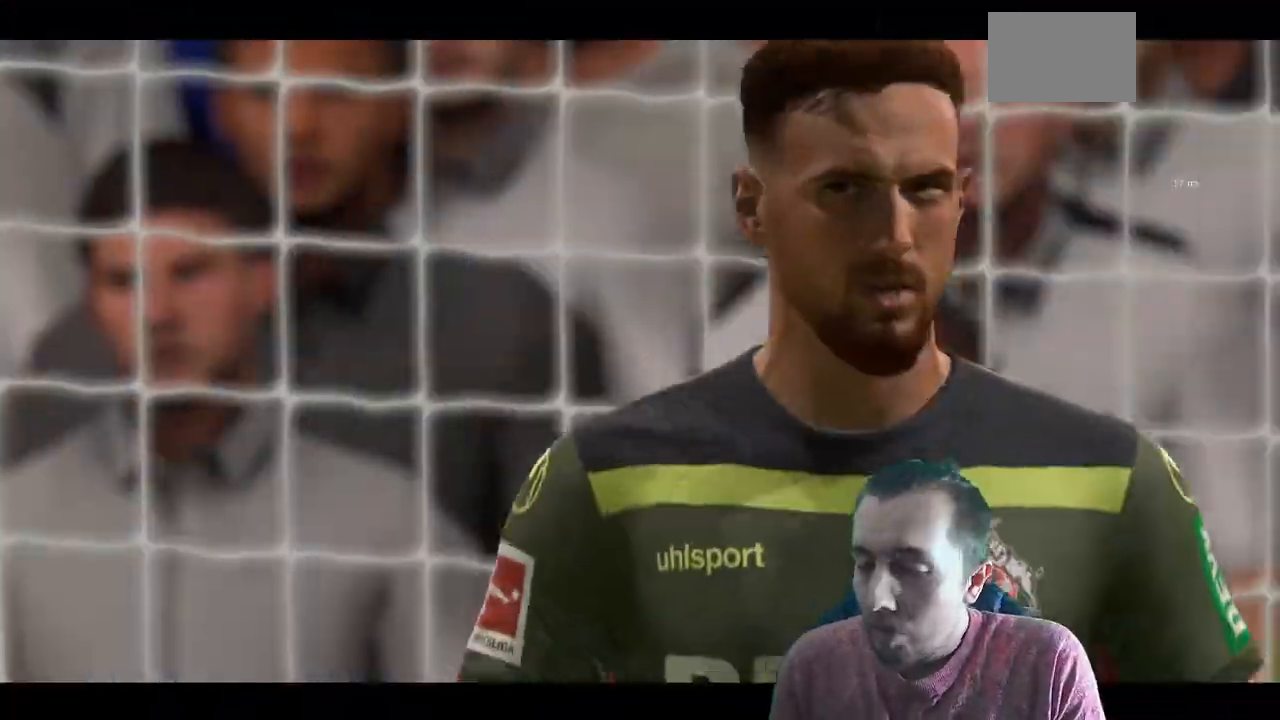
{"buttons": [], "left_stick": "center", "right_stick": "center", "events": [[200, "A", "down"], [400, "A", "up"]]}
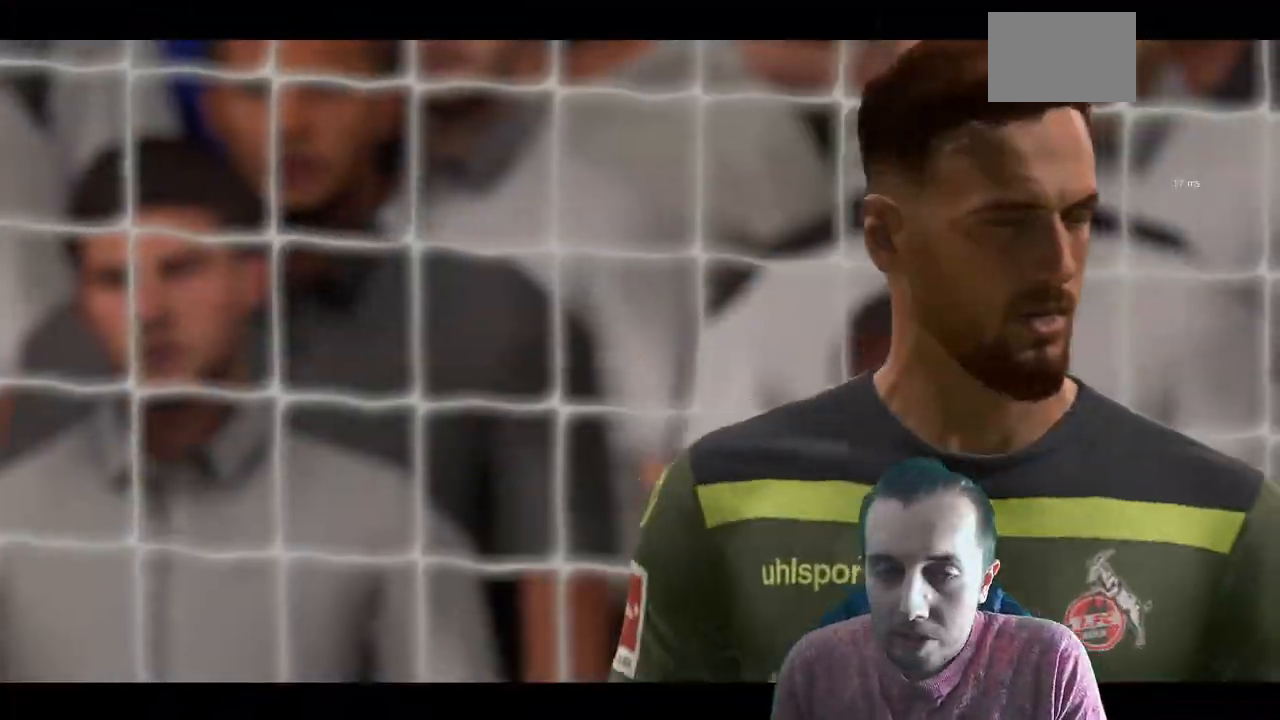
{"buttons": [], "left_stick": "center", "right_stick": "center", "events": []}